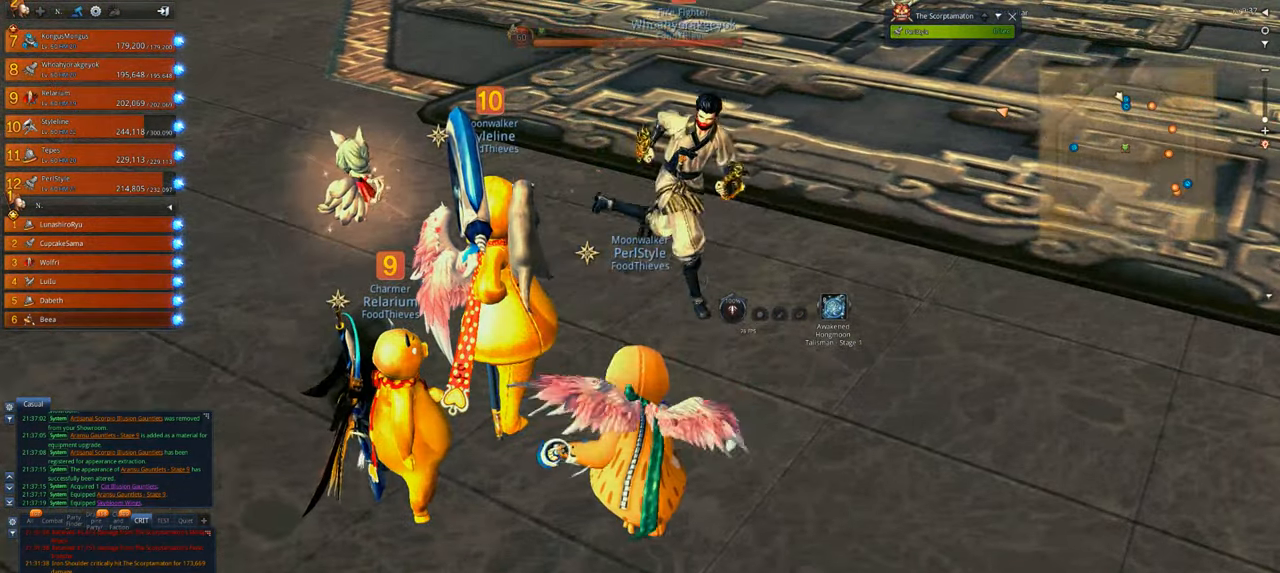
Gameplay with keyboard and mouse; each line is a JSON object with the keys and mouse buttons held at the frame after it. "events" lists presses ("down") and releases ("up") of "1", "2", "3", "4", "5", "a", "alt", "c", "caps_lock", "ctrl", "d", "e", "f", "g", "q", "r", "s", "shift", "space", "t", "tab", "v", "w", "x", "z", "mouse_left", "mouse_wheel" and "mouse_right" between this image and that frame as [ms after this image, input, new state], when the widget could be followed in between. "mouse_left", "mouse_wheel", "mouse_right" = the "left", "wheel", "right" buttons of the "mouse" list. No other keys are recorded. "wheel" means that the mouse wheel is clicked or scrolled. "mouse_move" is the direction in which the mouse moves at that frame (one of eight, or "still"), when it could be read.
{"keys": [], "mouse": [], "mouse_move": "still", "events": []}
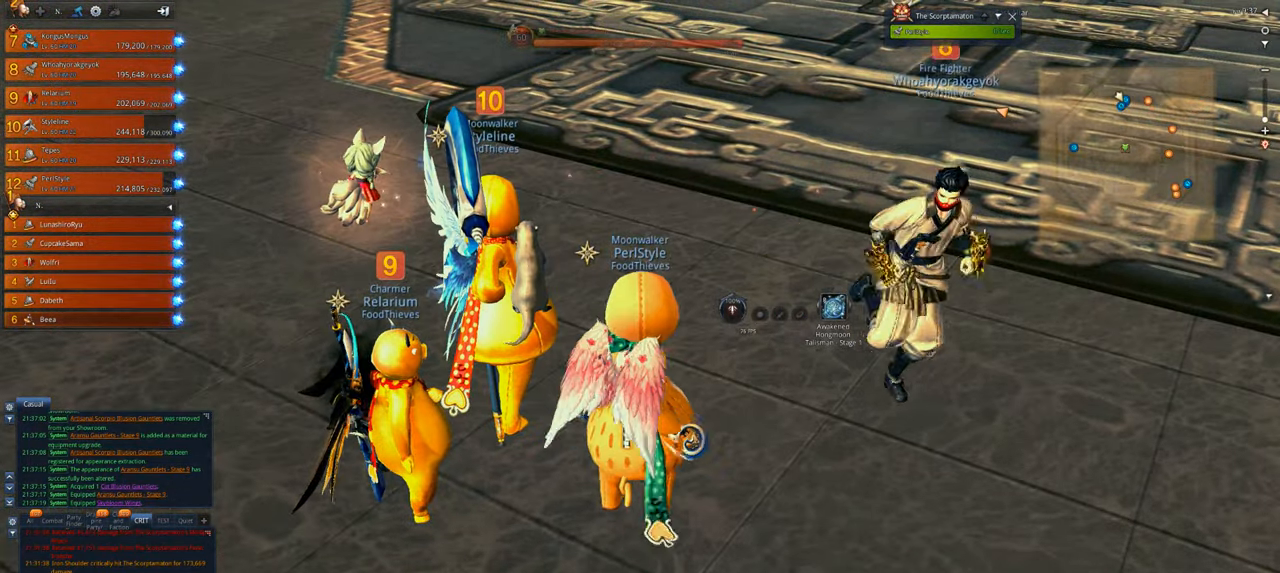
{"keys": ["alt"], "mouse": [], "mouse_move": "still", "events": [[417, "alt", "down"]]}
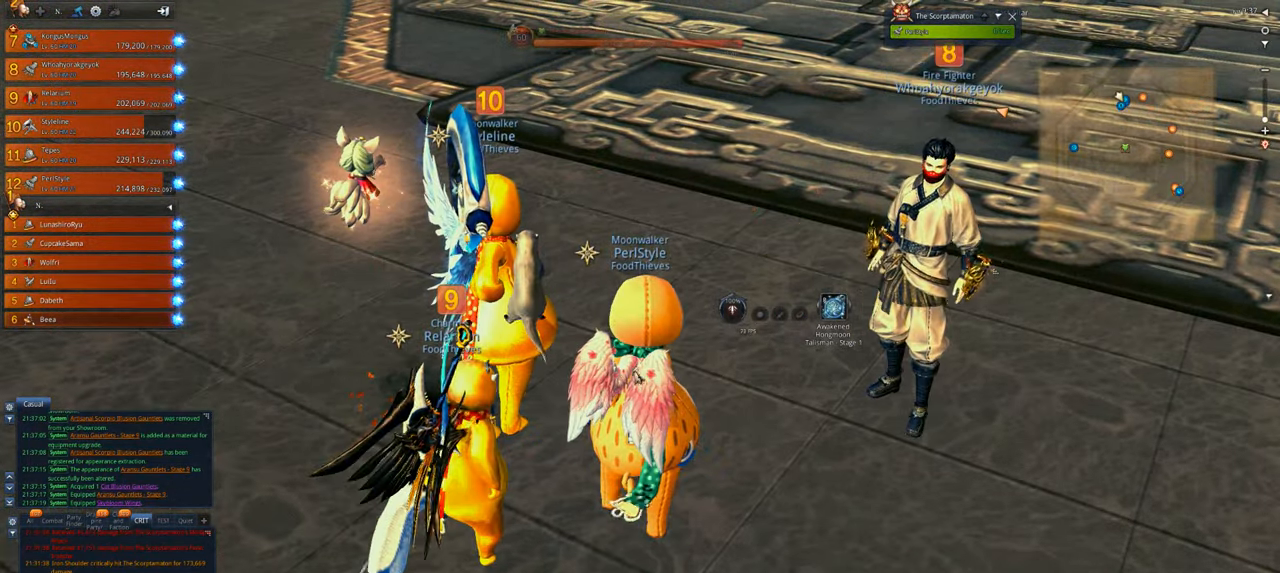
{"keys": ["alt"], "mouse": [], "mouse_move": "left", "events": []}
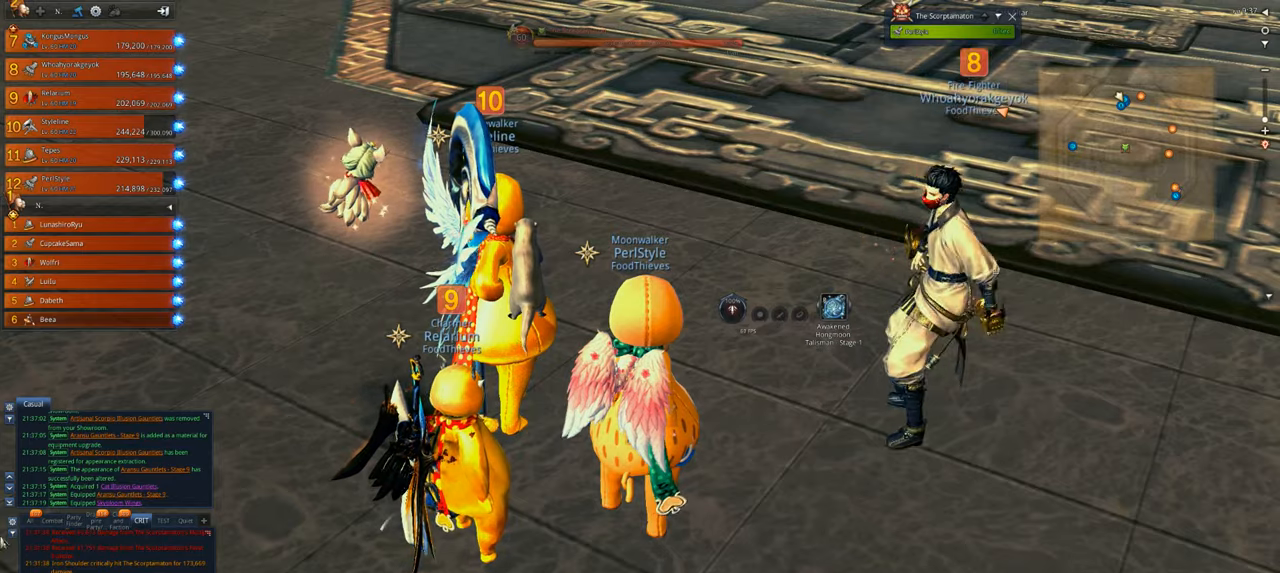
{"keys": ["alt"], "mouse": [], "mouse_move": "still", "events": [[450, "mouse_left", "down"], [483, "mouse_left", "up"]]}
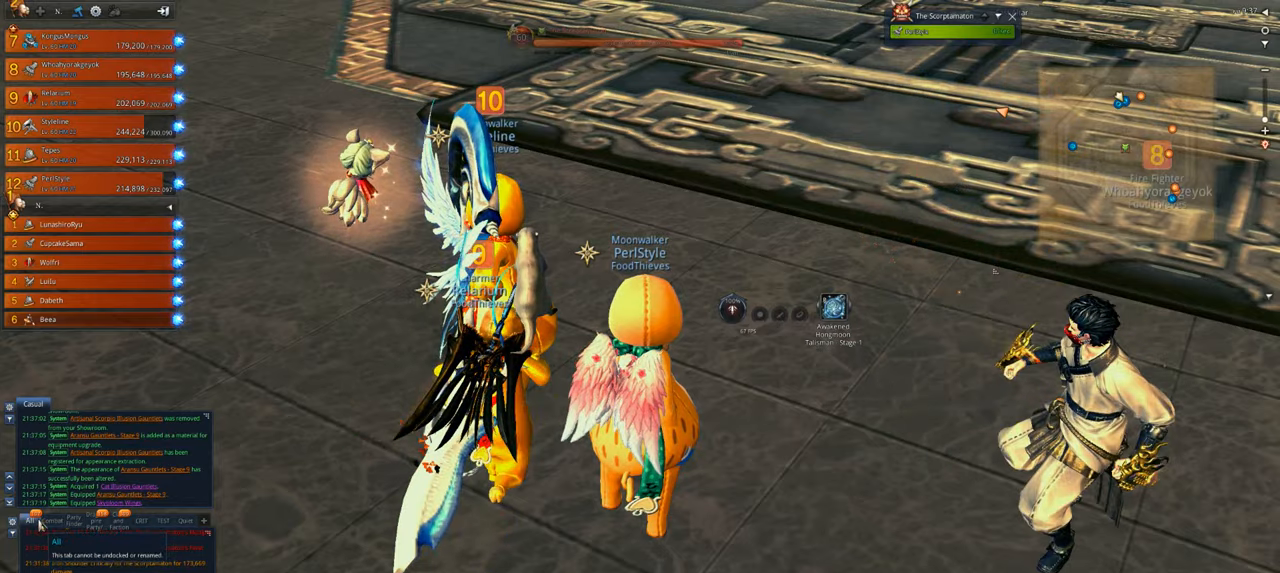
{"keys": ["alt"], "mouse": [], "mouse_move": "down-right", "events": []}
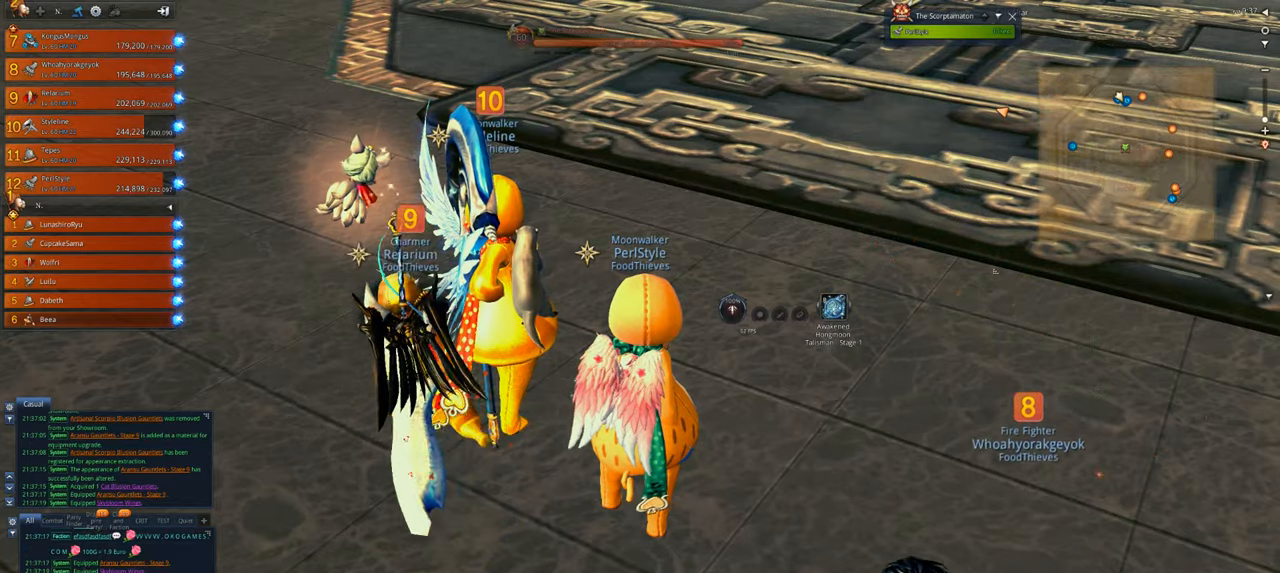
{"keys": ["alt"], "mouse": [], "mouse_move": "still", "events": [[83, "mouse_wheel", "down"], [183, "mouse_wheel", "up"], [383, "mouse_wheel", "down"], [483, "mouse_wheel", "up"]]}
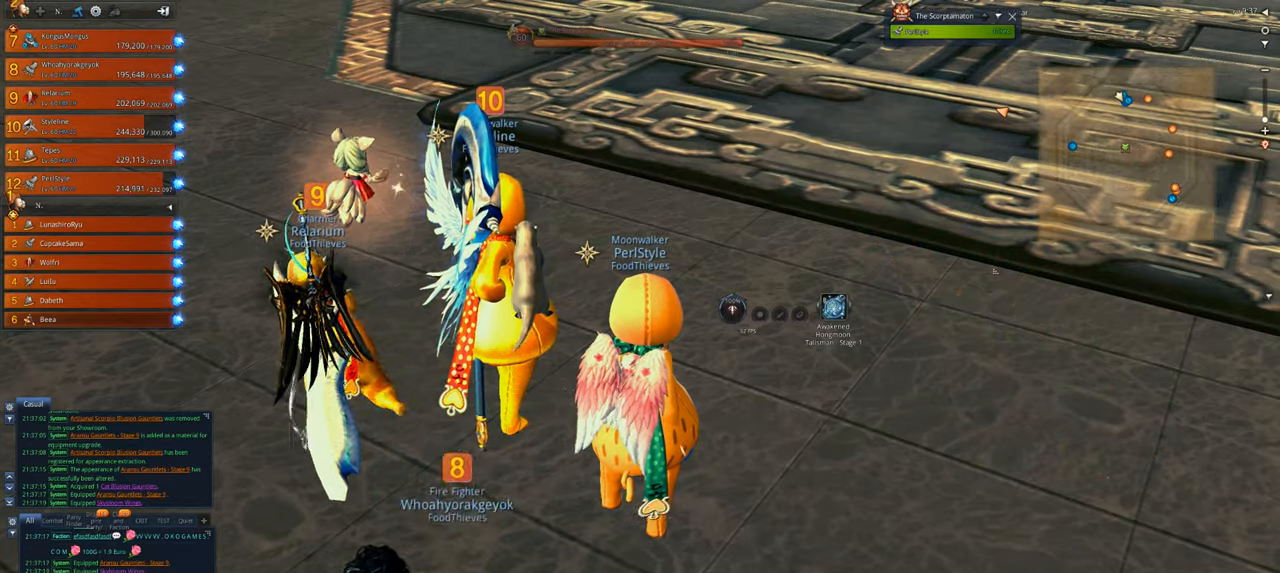
{"keys": [], "mouse": [], "mouse_move": "still", "events": [[250, "alt", "up"]]}
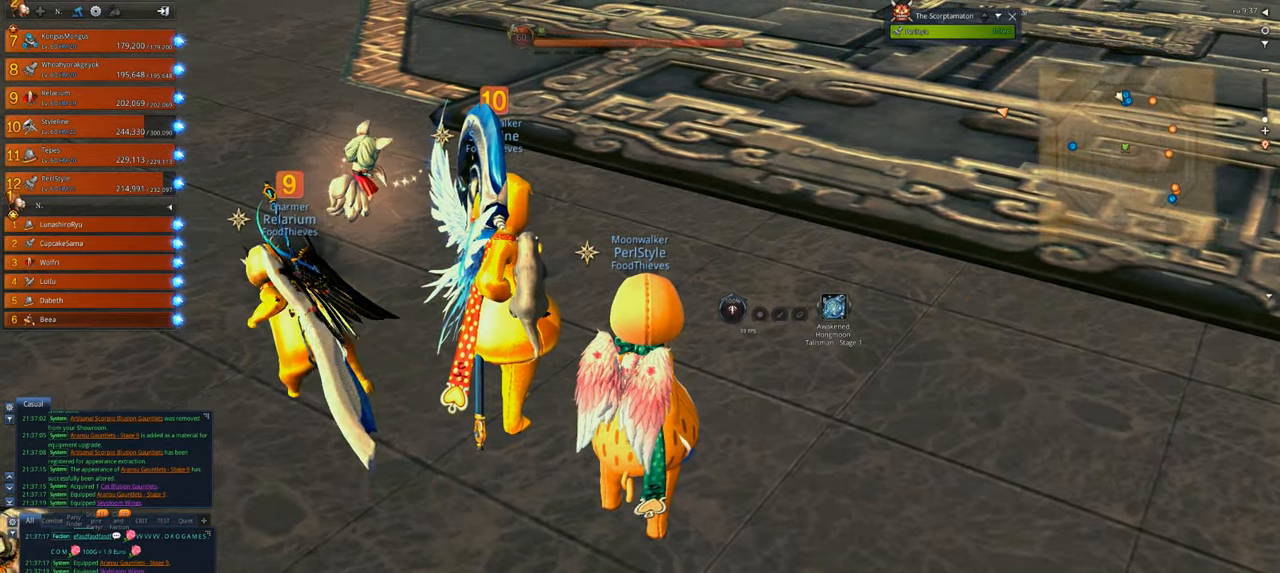
{"keys": [], "mouse": [], "mouse_move": "still", "events": []}
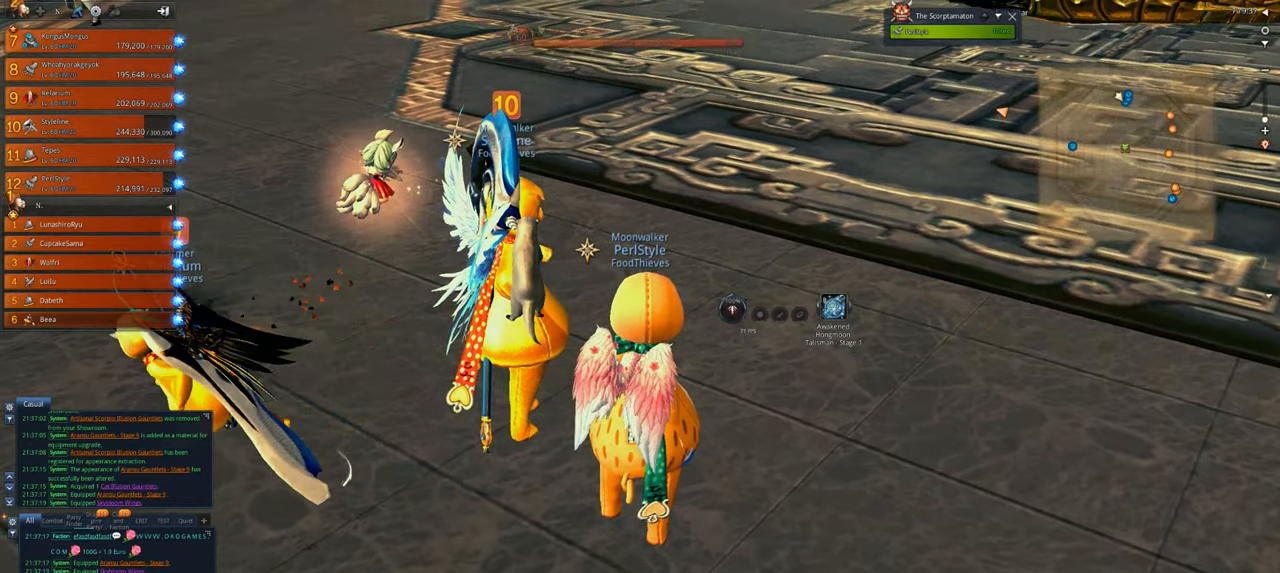
{"keys": [], "mouse": [], "mouse_move": "still", "events": []}
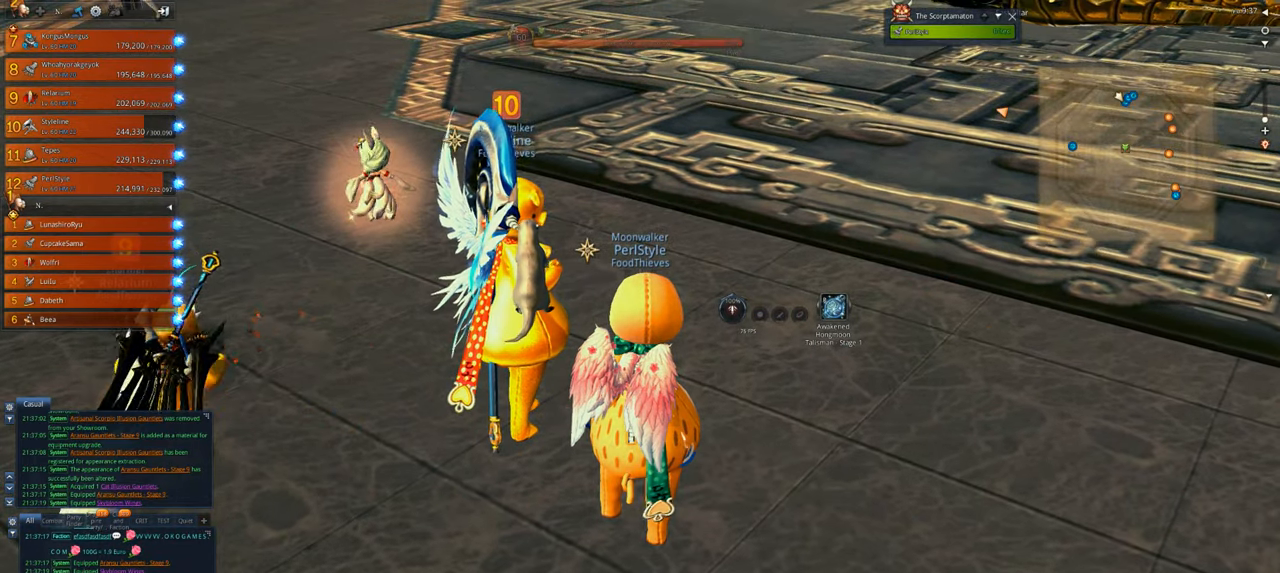
{"keys": [], "mouse": [], "mouse_move": "still", "events": []}
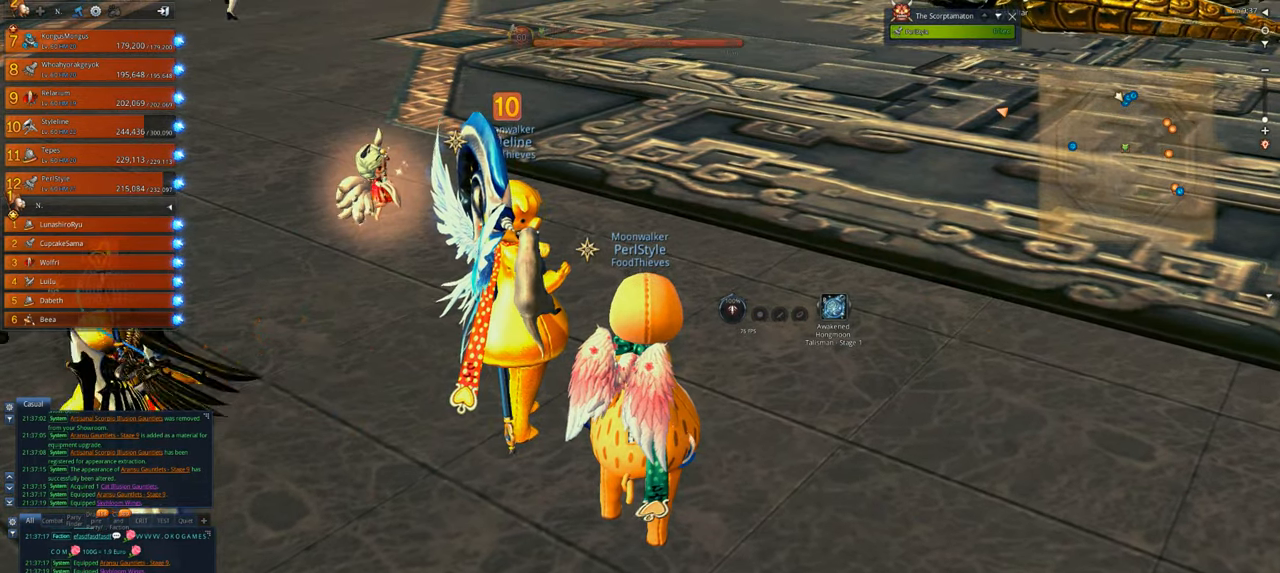
{"keys": [], "mouse": [], "mouse_move": "left", "events": []}
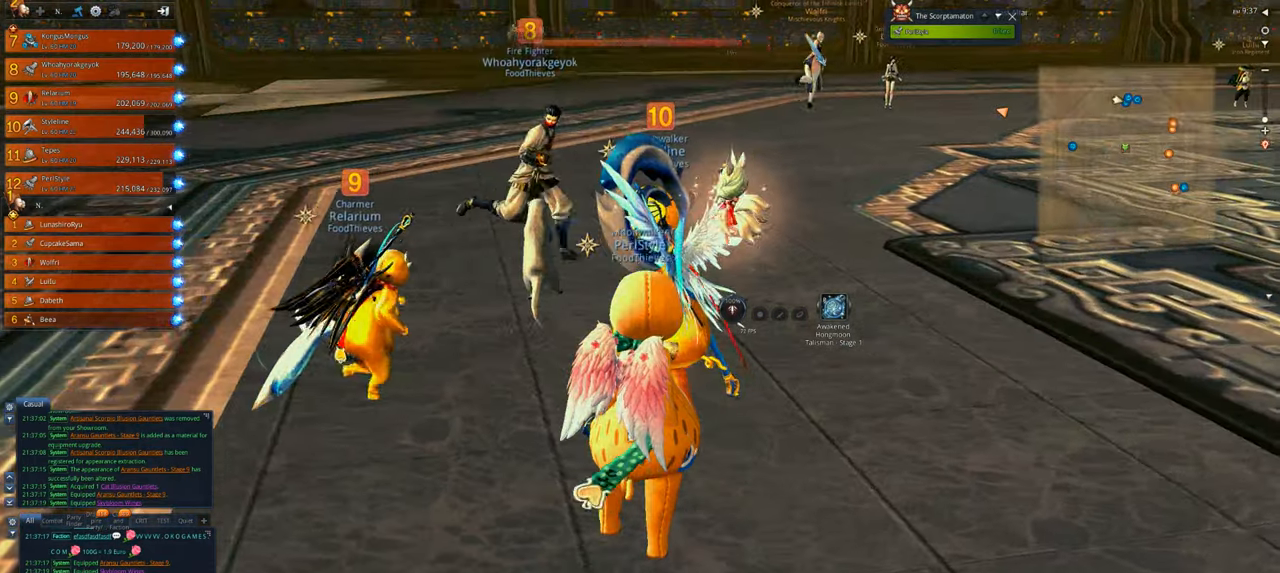
{"keys": [], "mouse": [], "mouse_move": "still", "events": []}
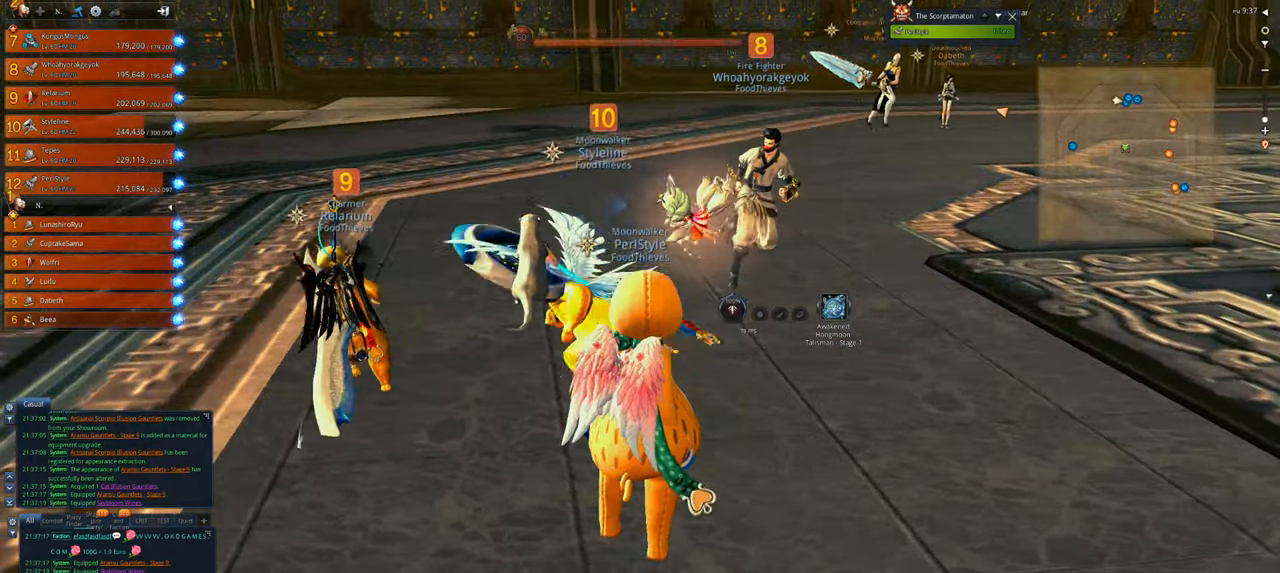
{"keys": [], "mouse": [], "mouse_move": "still", "events": []}
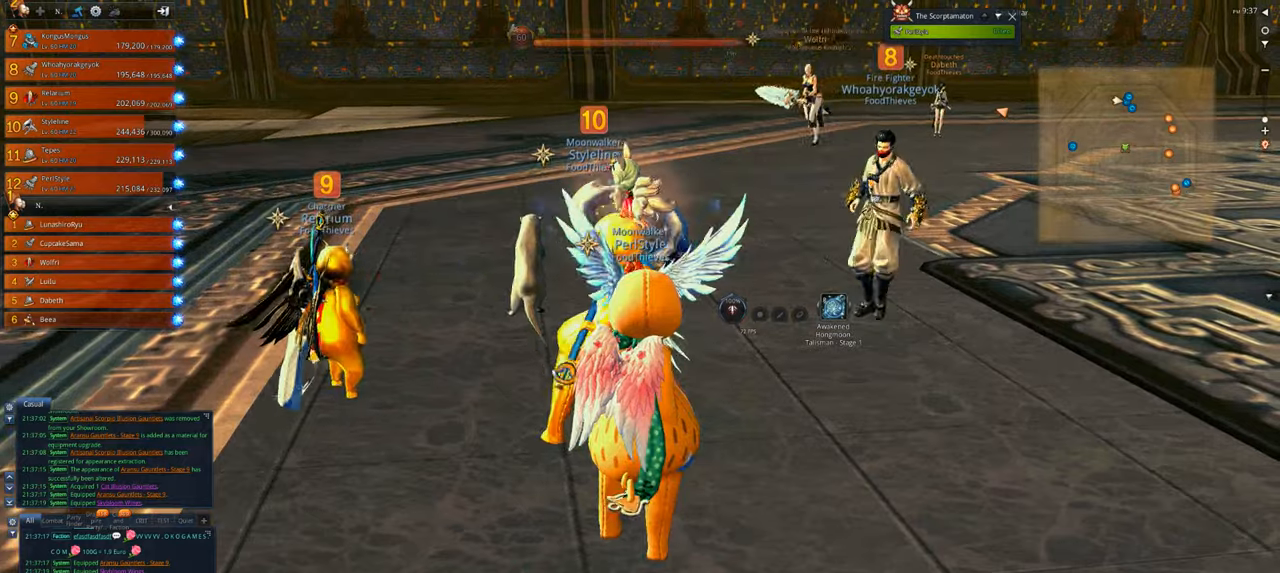
{"keys": [], "mouse": [], "mouse_move": "still", "events": [[17, "space", "down"], [183, "space", "up"]]}
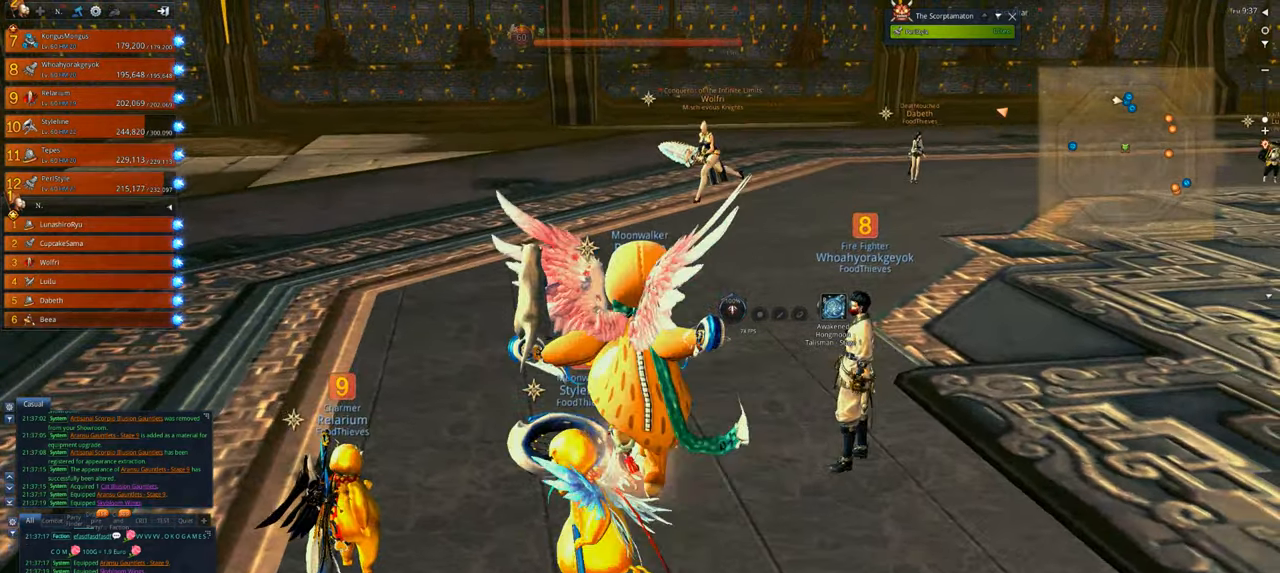
{"keys": [], "mouse": [], "mouse_move": "still", "events": []}
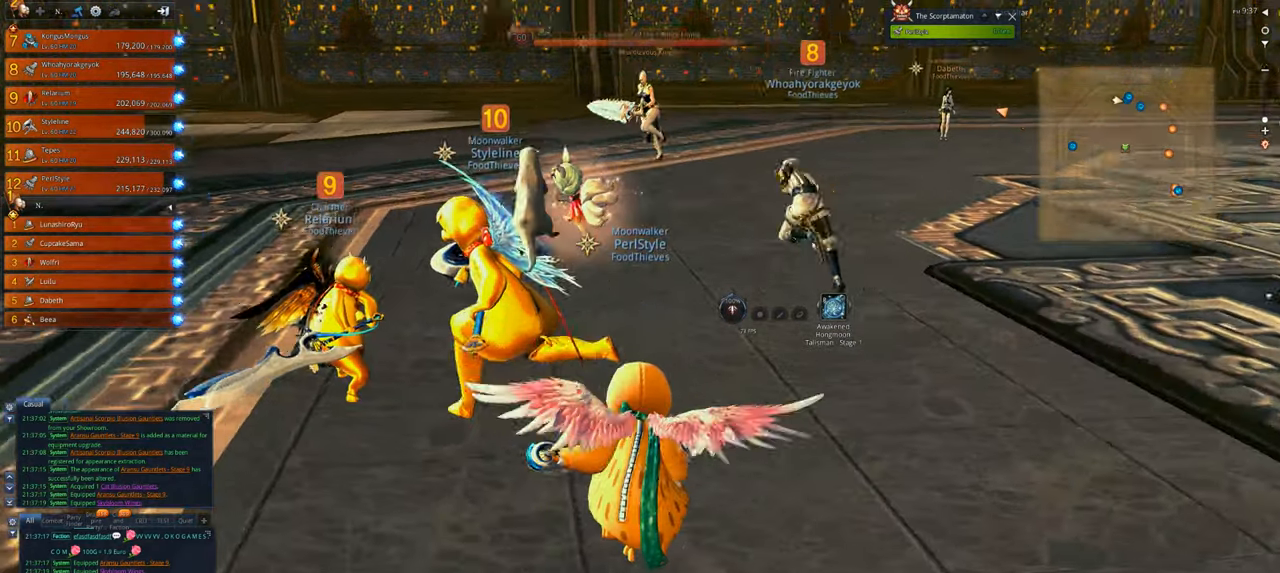
{"keys": [], "mouse": [], "mouse_move": "still", "events": []}
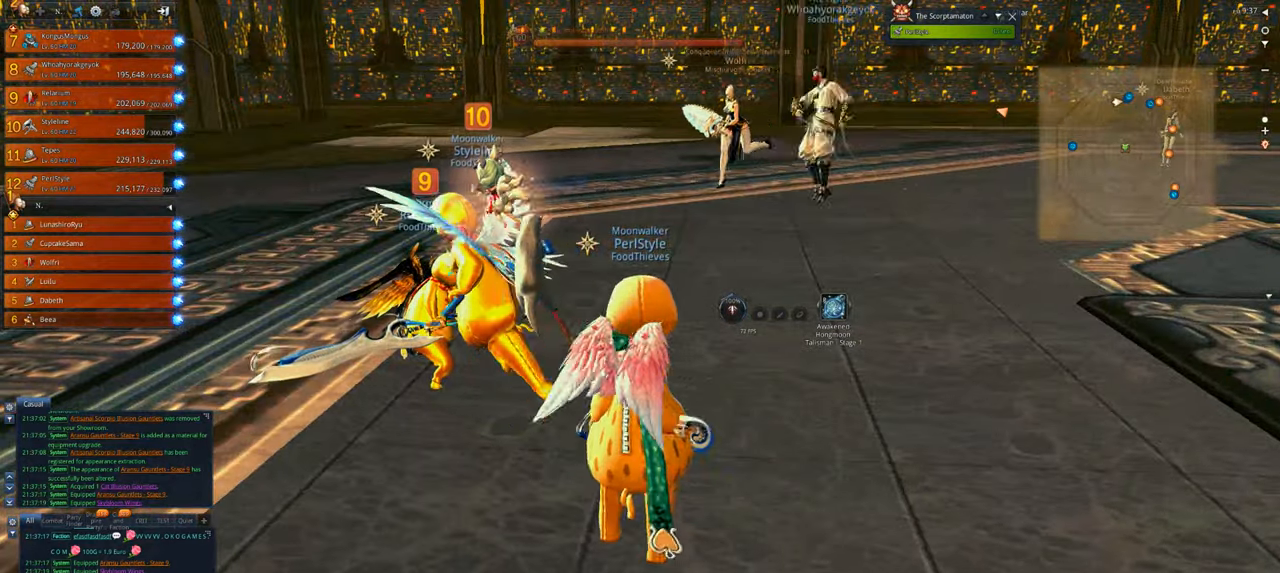
{"keys": [], "mouse": [], "mouse_move": "still", "events": [[250, "w", "down"], [450, "w", "up"]]}
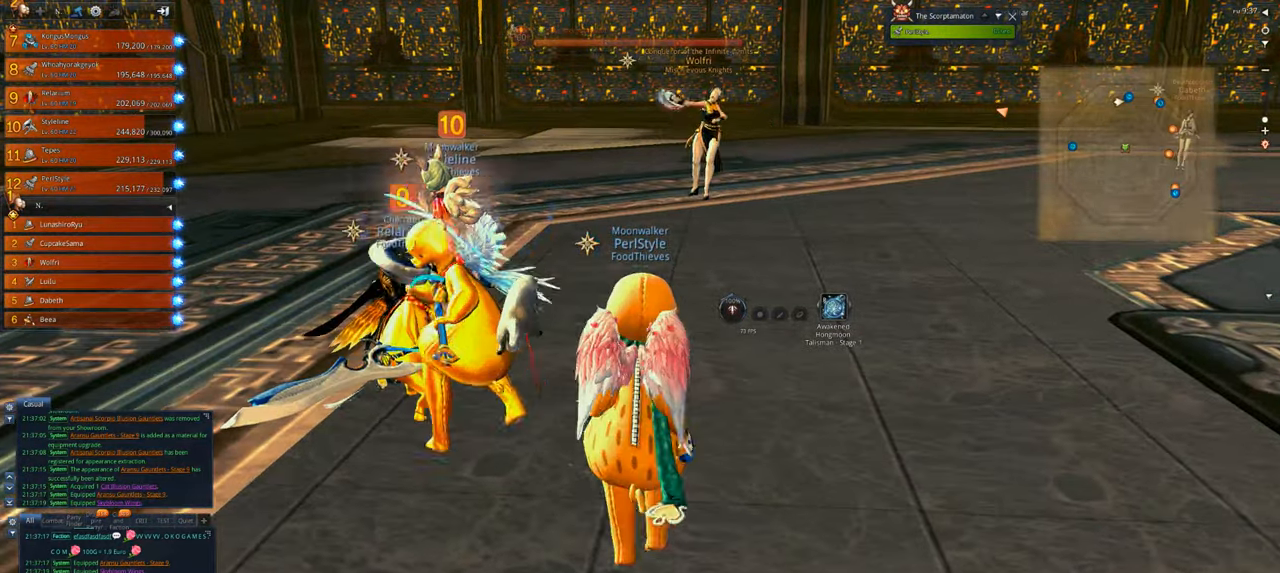
{"keys": [], "mouse": [], "mouse_move": "right", "events": []}
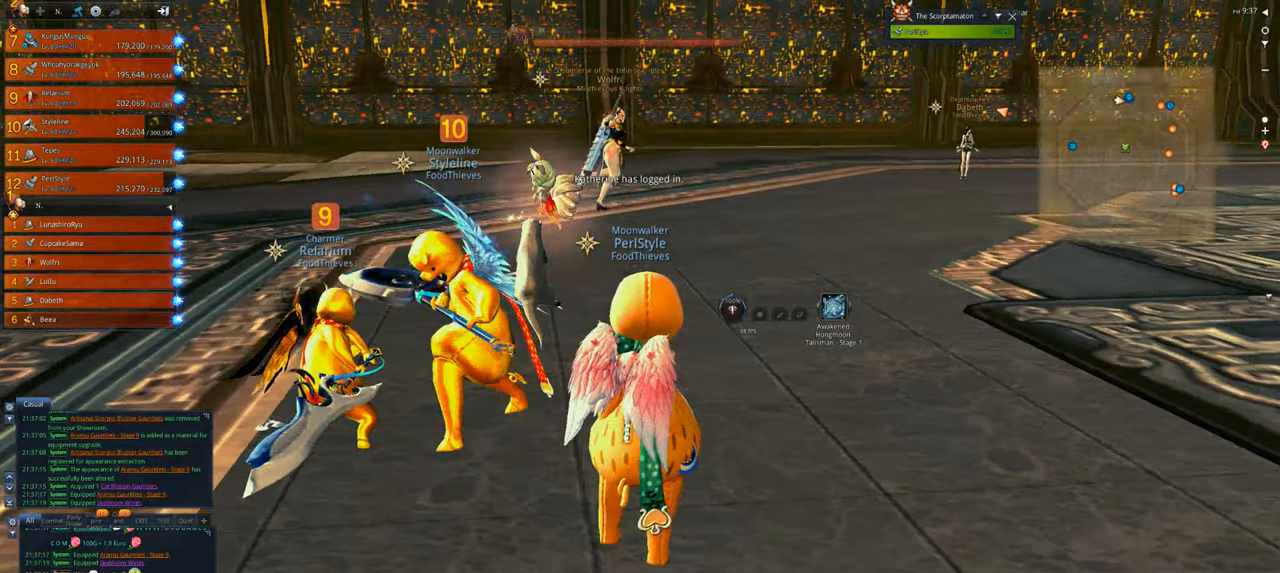
{"keys": ["s"], "mouse": [], "mouse_move": "still", "events": [[250, "s", "down"]]}
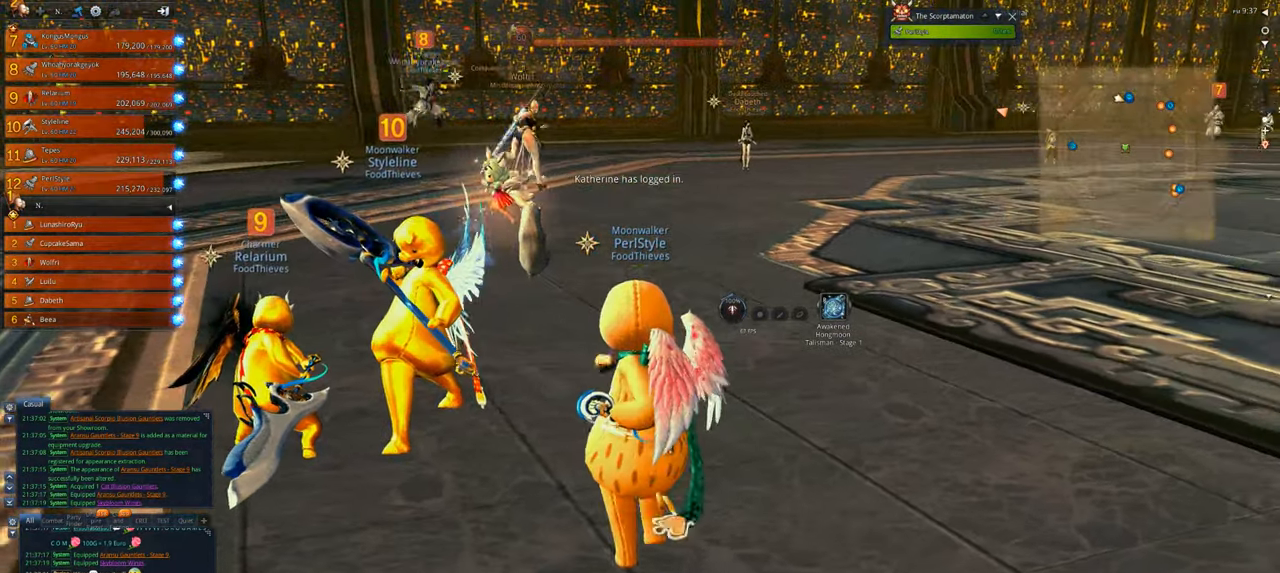
{"keys": [], "mouse": [], "mouse_move": "still", "events": [[350, "s", "up"]]}
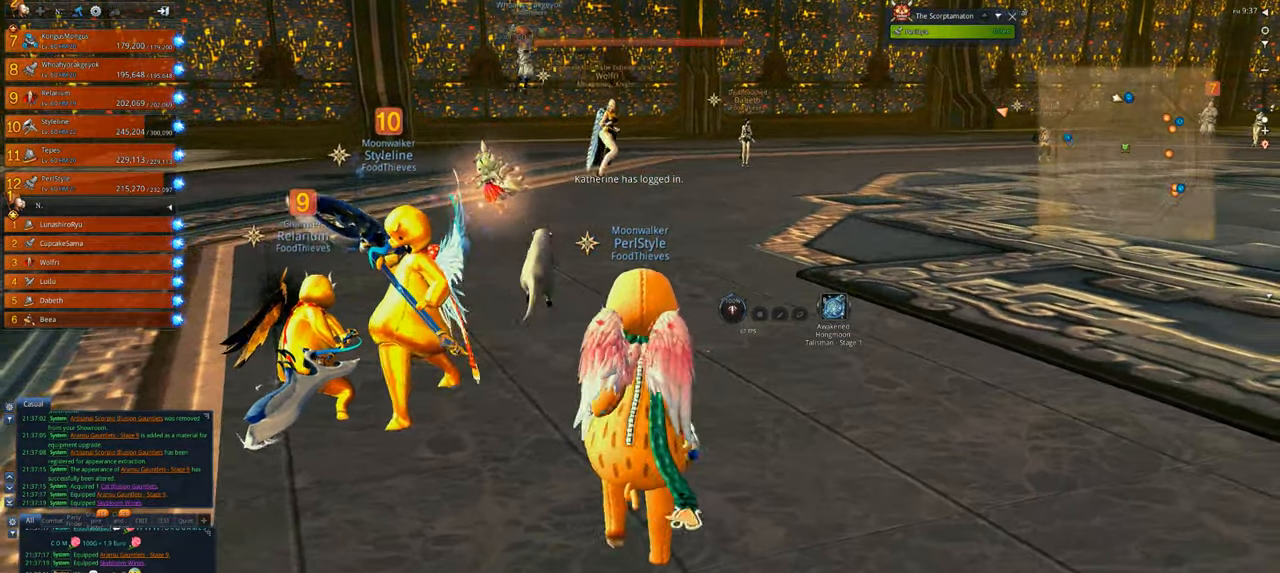
{"keys": ["a", "w"], "mouse": [], "mouse_move": "still", "events": [[183, "a", "down"], [283, "w", "down"]]}
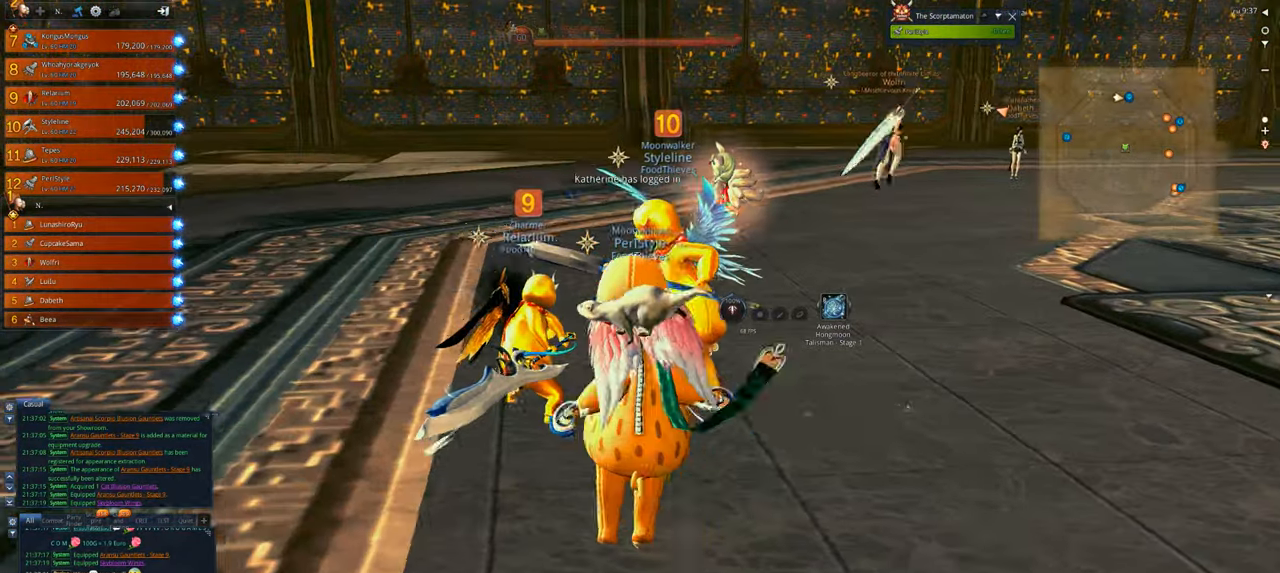
{"keys": [], "mouse": [], "mouse_move": "still", "events": [[17, "a", "up"], [17, "w", "up"], [283, "space", "down"], [450, "space", "up"]]}
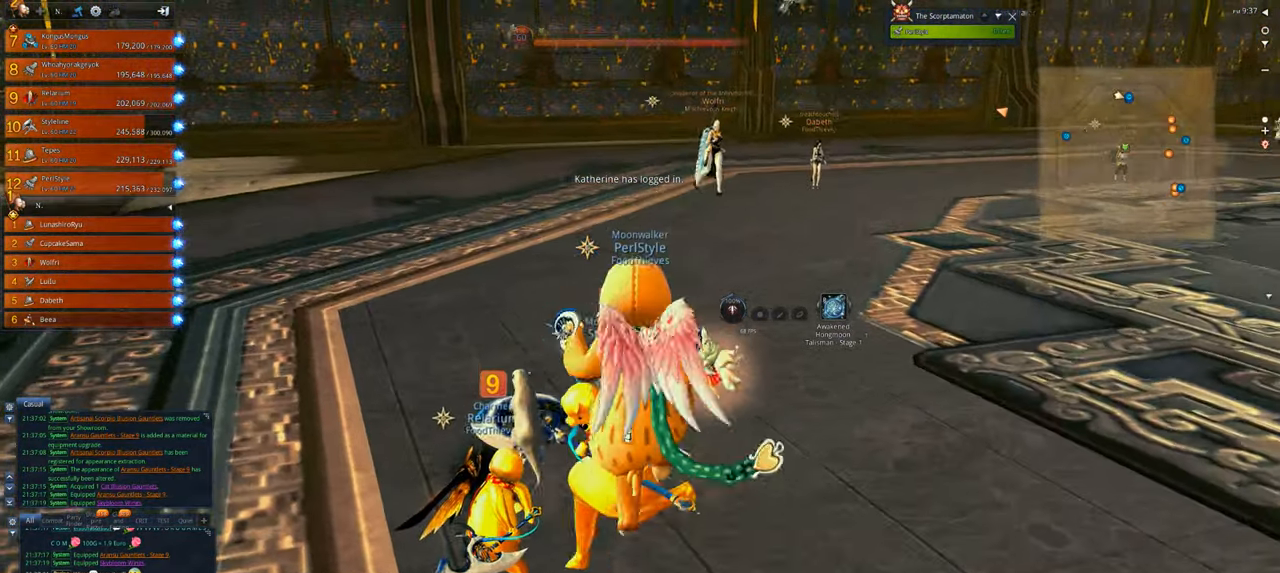
{"keys": [], "mouse": [], "mouse_move": "right", "events": []}
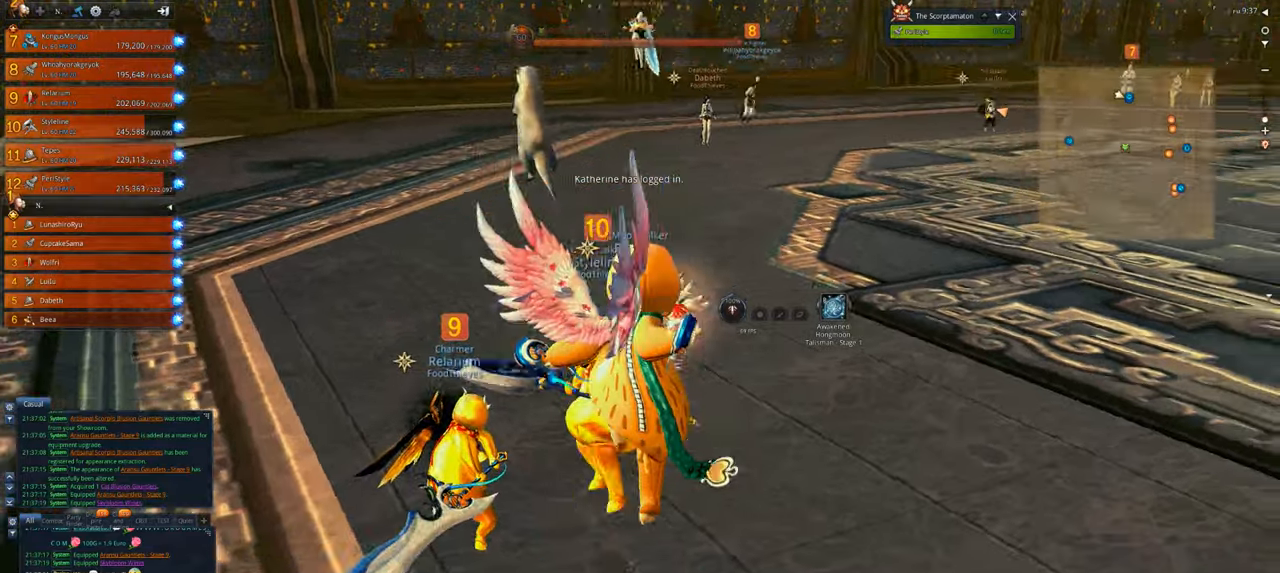
{"keys": [], "mouse": [], "mouse_move": "still", "events": [[283, "mouse_wheel", "down"], [417, "mouse_wheel", "up"]]}
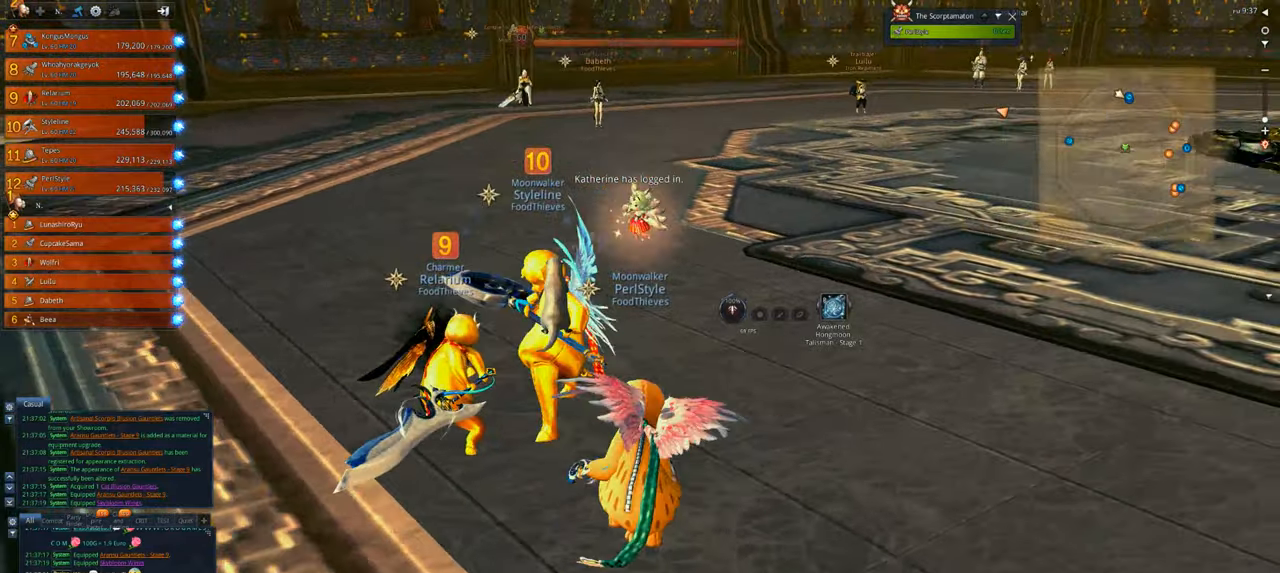
{"keys": [], "mouse": [], "mouse_move": "left", "events": [[250, "mouse_wheel", "down"], [350, "mouse_wheel", "up"]]}
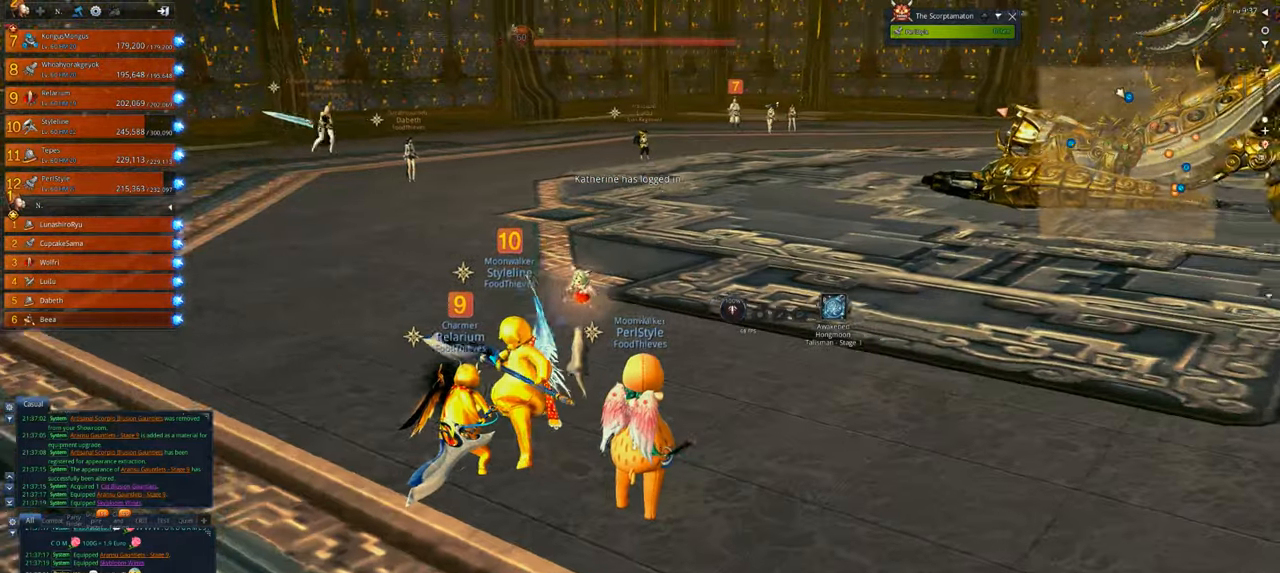
{"keys": [], "mouse": [], "mouse_move": "still", "events": []}
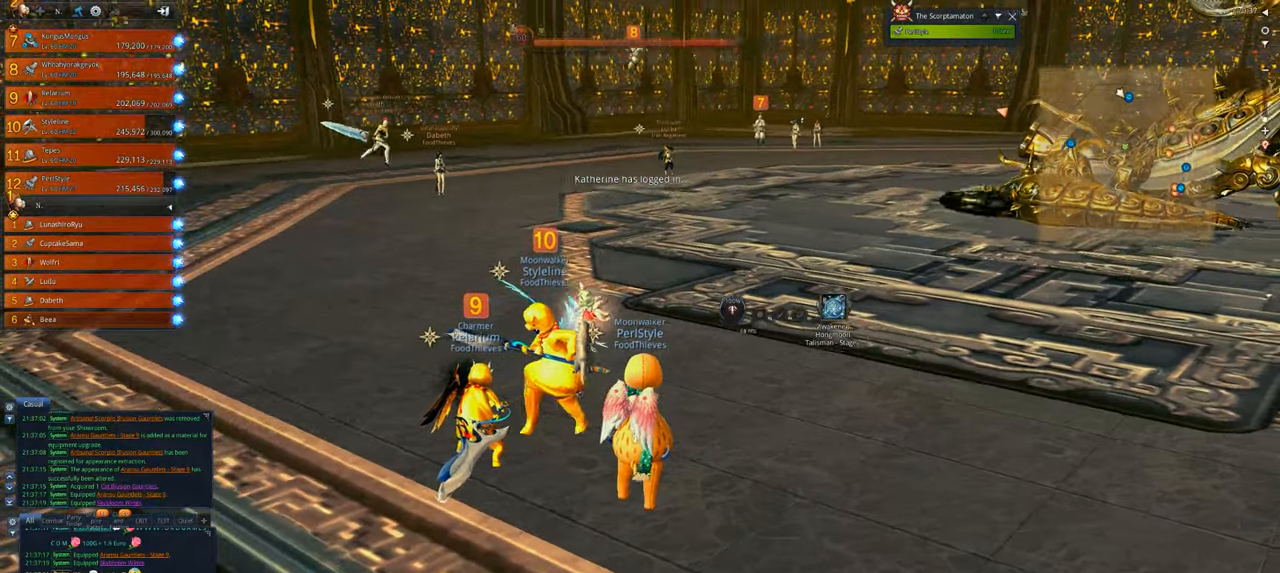
{"keys": [], "mouse": [], "mouse_move": "still", "events": [[150, "mouse_wheel", "down"], [250, "mouse_wheel", "up"]]}
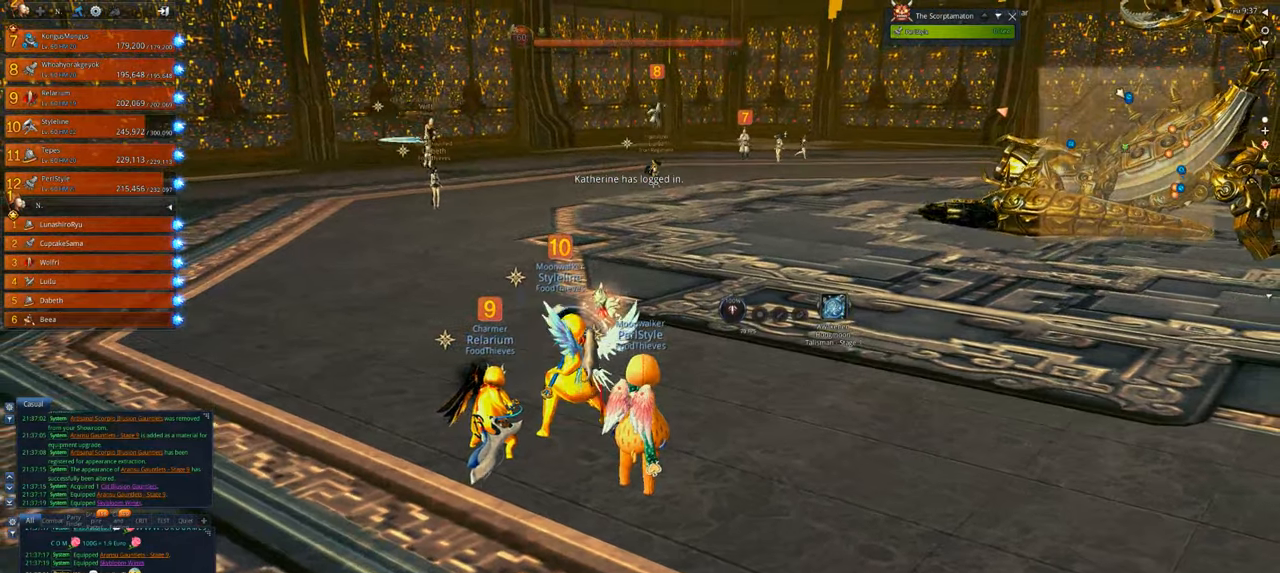
{"keys": [], "mouse": [], "mouse_move": "still", "events": []}
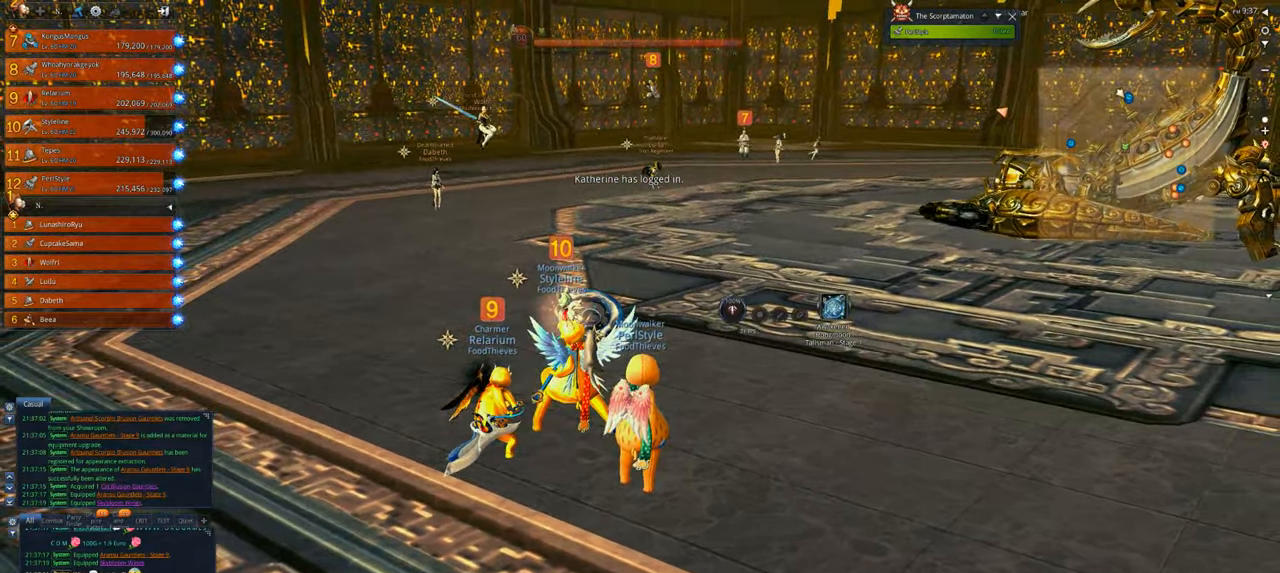
{"keys": [], "mouse": [], "mouse_move": "still", "events": []}
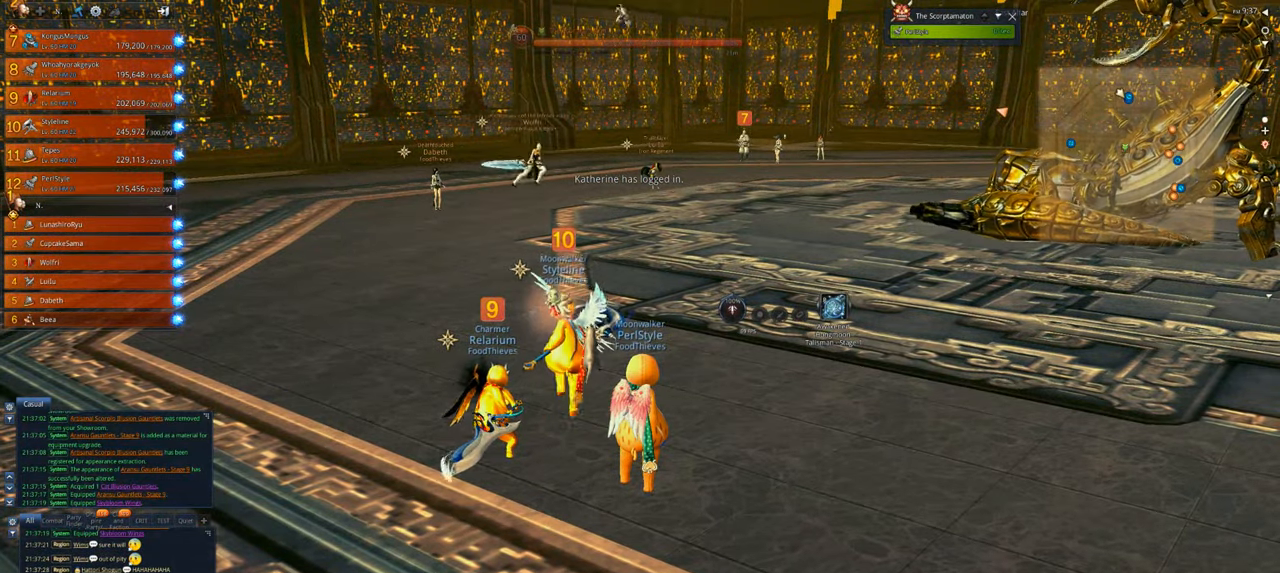
{"keys": ["space"], "mouse": [], "mouse_move": "still", "events": [[317, "space", "down"]]}
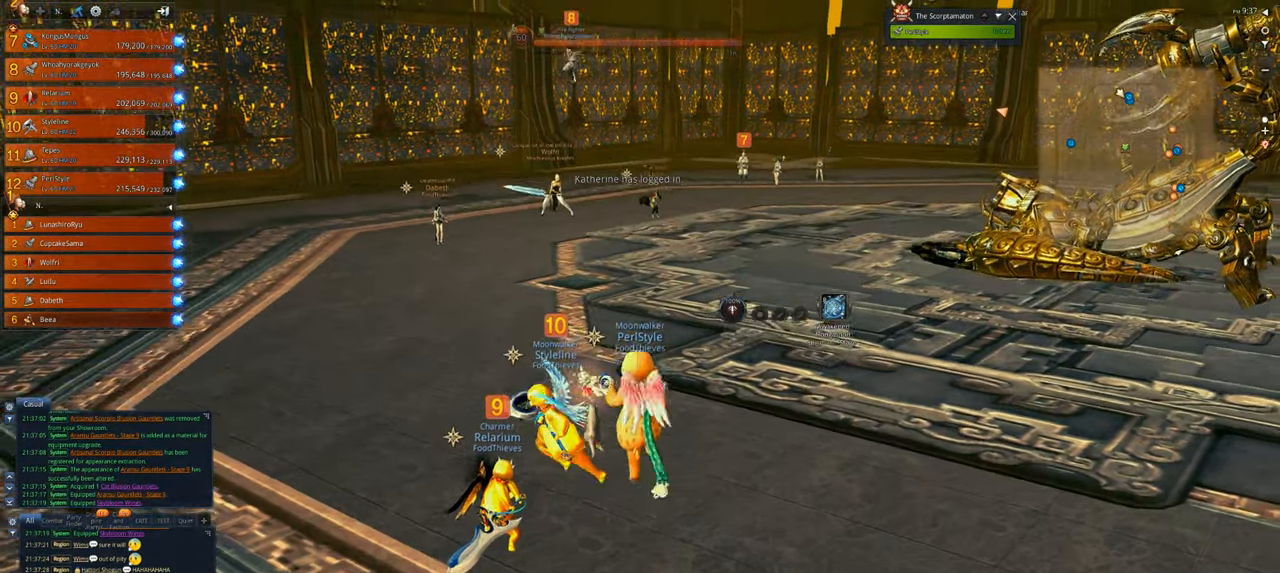
{"keys": [], "mouse": [], "mouse_move": "still", "events": [[17, "space", "up"]]}